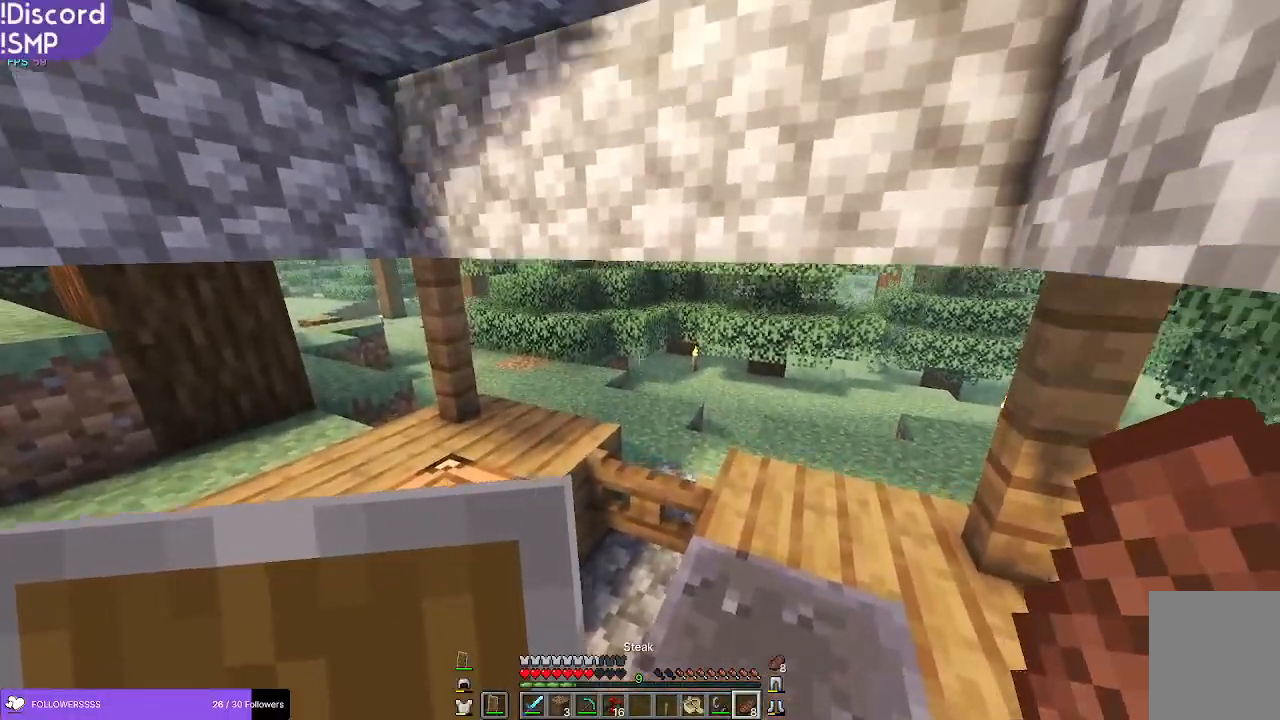
Gameplay with keyboard and mouse; each line is a JSON object with the keys and mouse buttons held at the frame after it. "events" lists presses ("down") and releases ("up") of "a", "d", "s", "w", "mouse_left" and "mouse_right" between this image and that frame as [ms after this image, input, new state], when the widget could be followed in between. "mouse_left", "mouse_right" = the "left", "right" buttons of the "mouse" list. No other keys are recorded. Fast repeated clicks can show as one long hold. Mouse movement is not recorded.
{"keys": [], "mouse": ["right"], "events": [[100, "mouse_right", "down"]]}
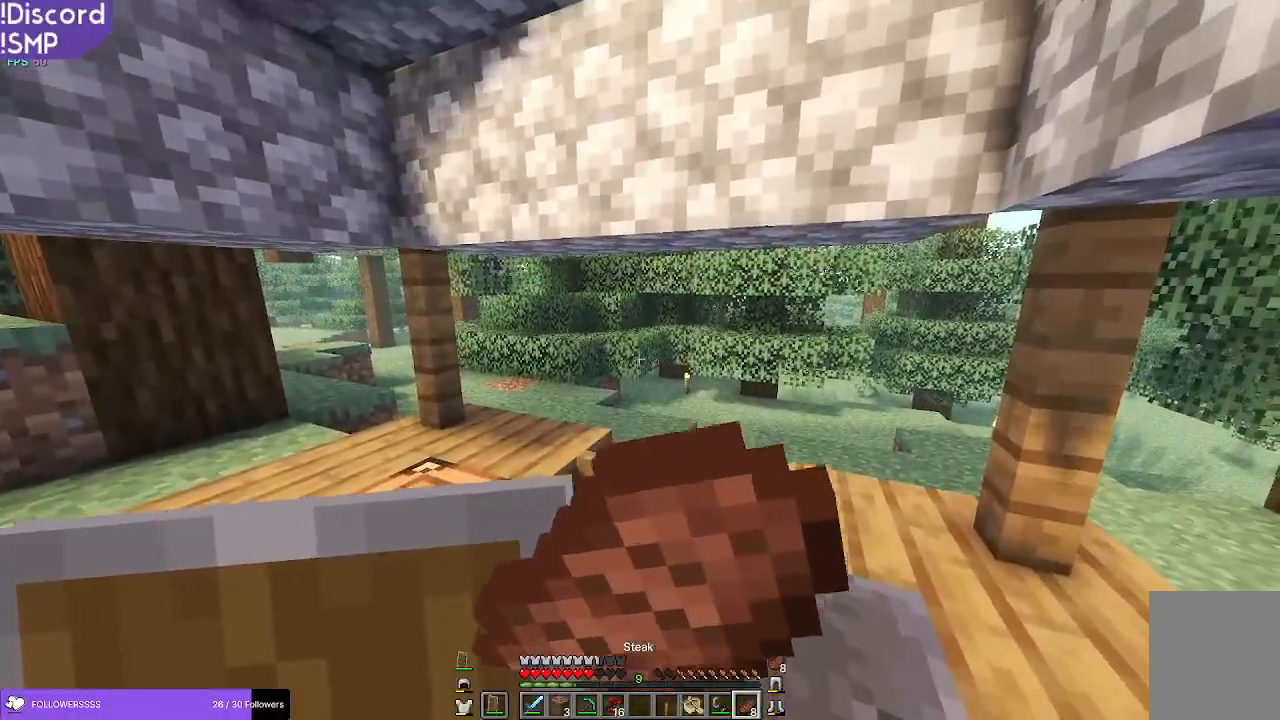
{"keys": [], "mouse": ["right"], "events": []}
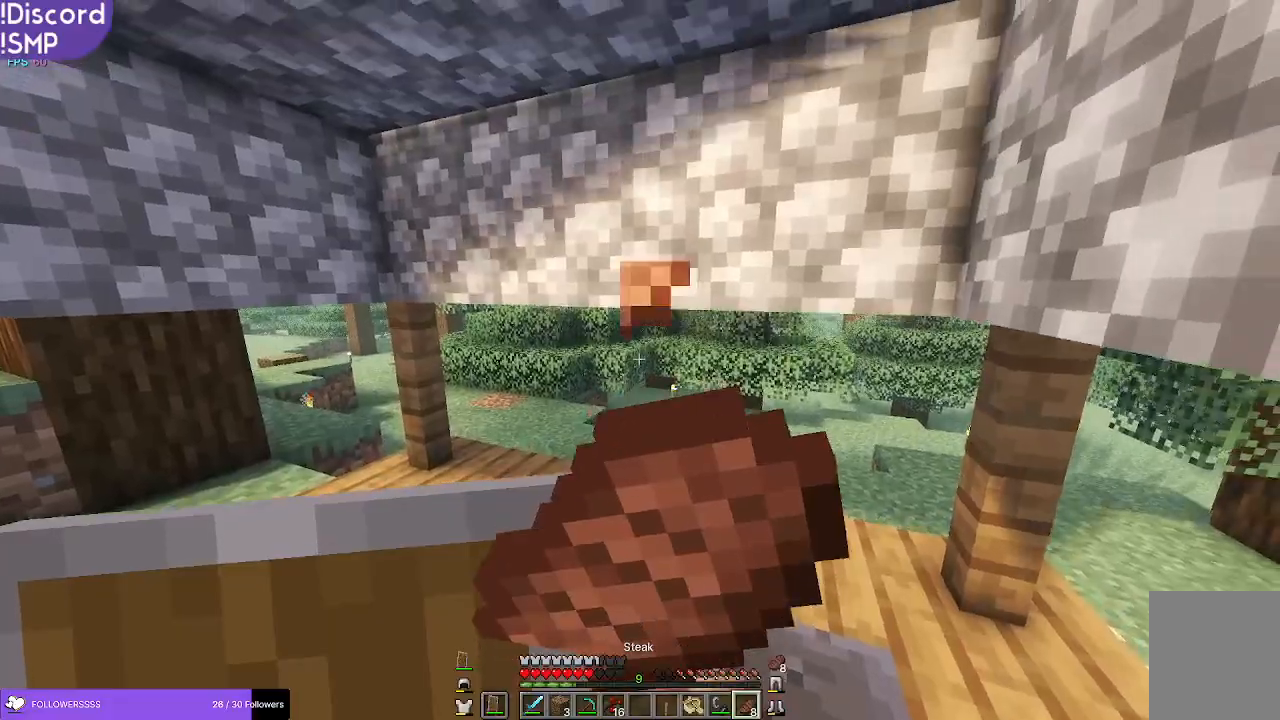
{"keys": [], "mouse": ["right"], "events": []}
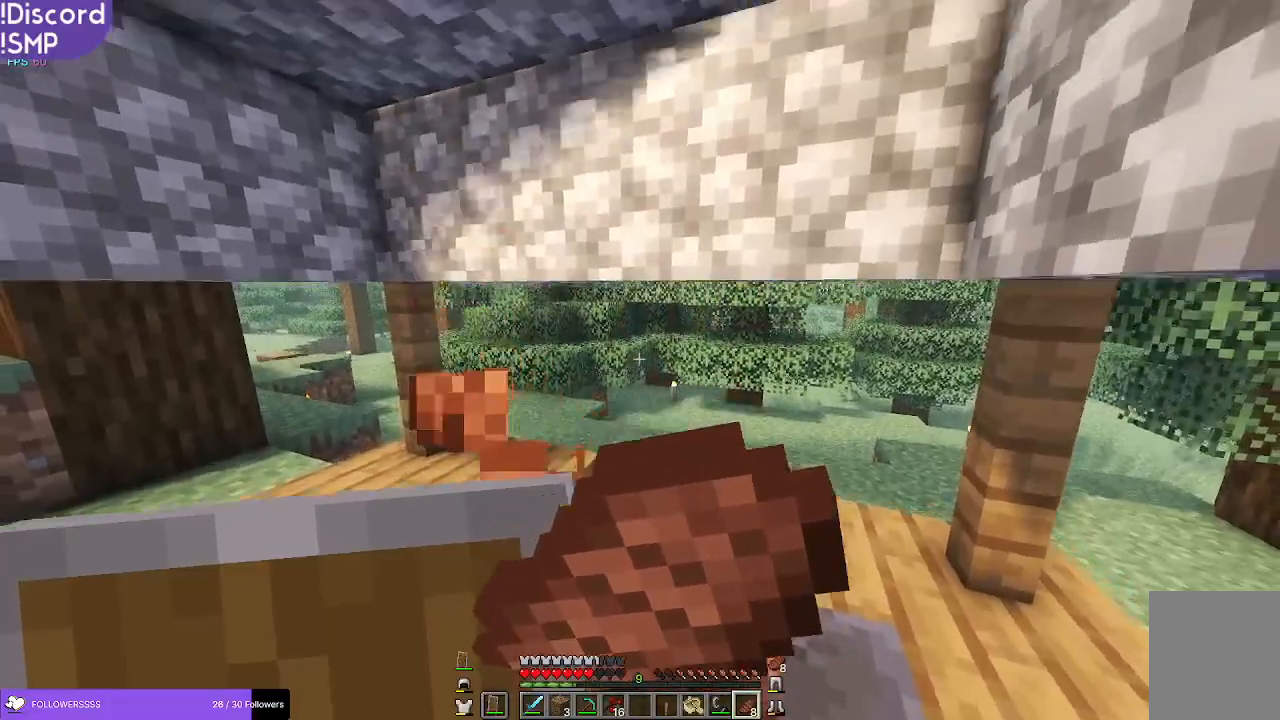
{"keys": [], "mouse": ["right"], "events": []}
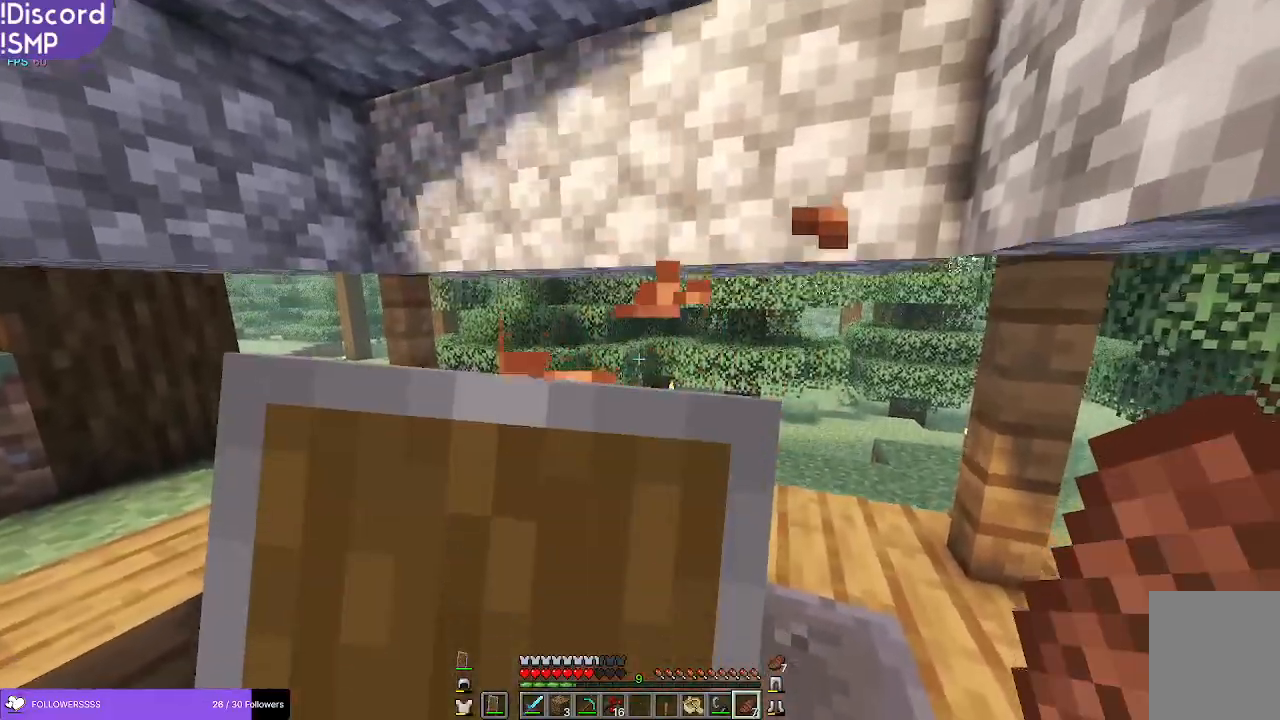
{"keys": [], "mouse": [], "events": [[217, "mouse_right", "up"]]}
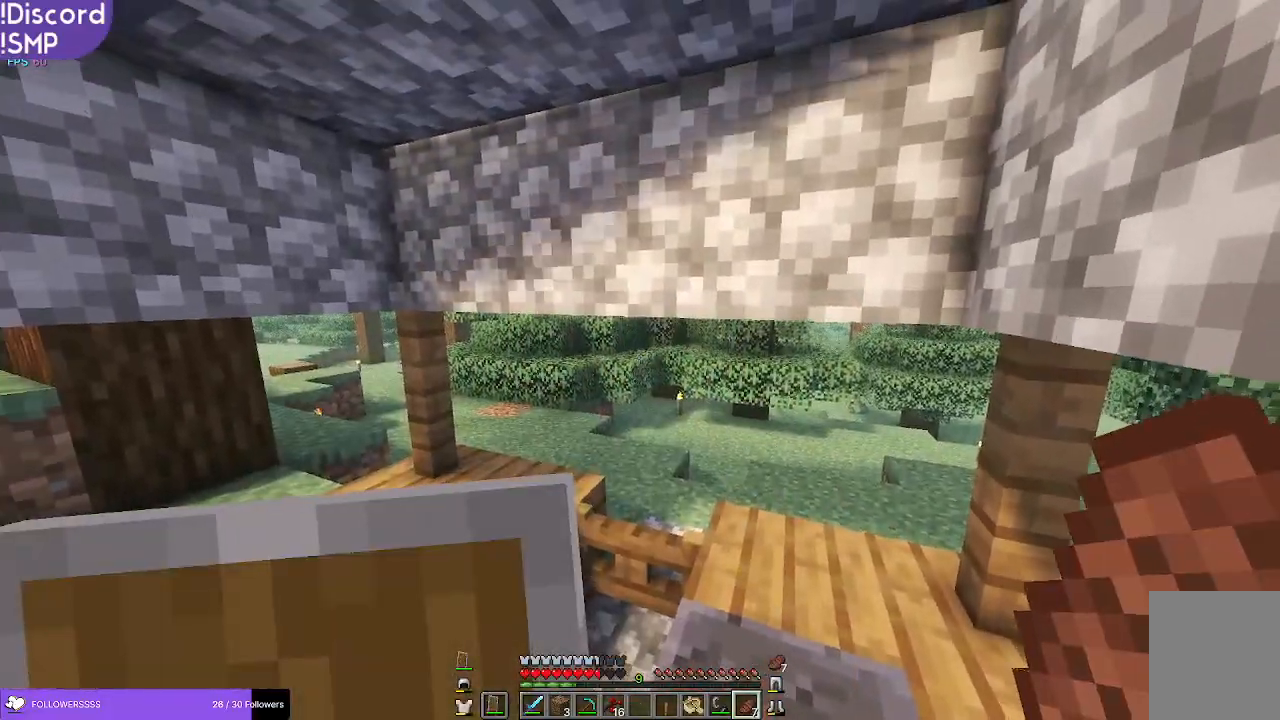
{"keys": [], "mouse": [], "events": []}
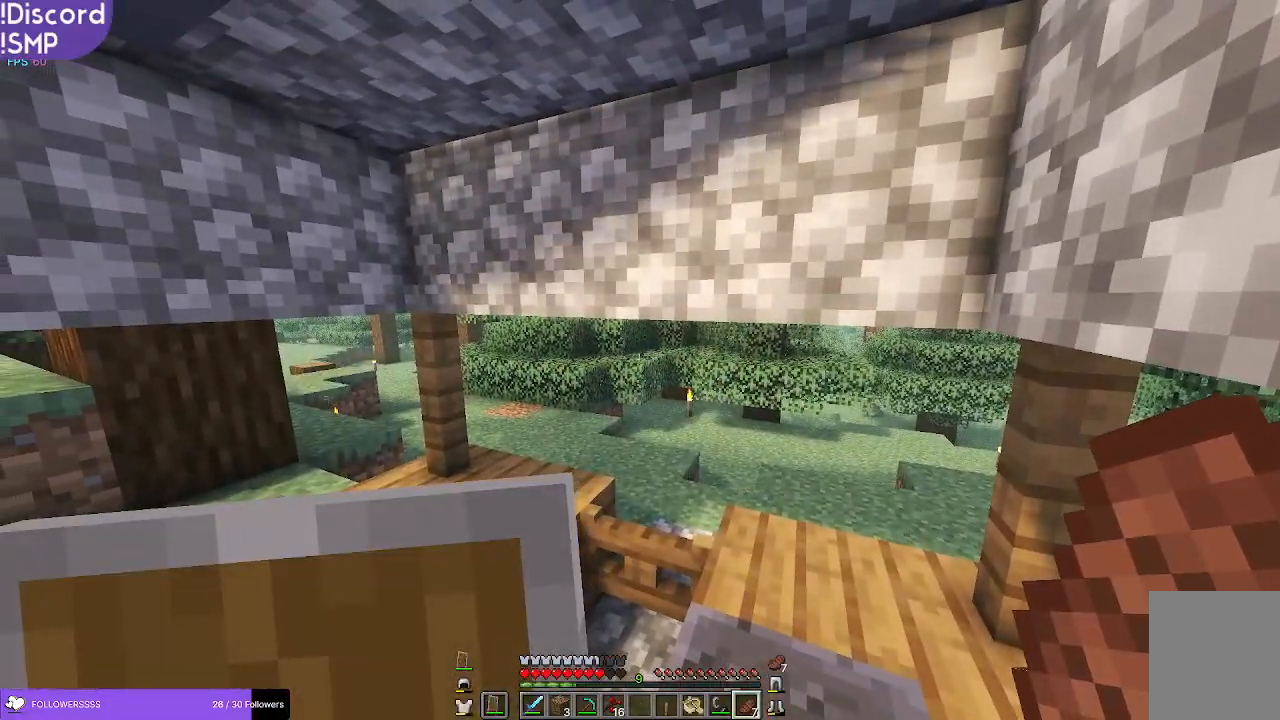
{"keys": [], "mouse": [], "events": []}
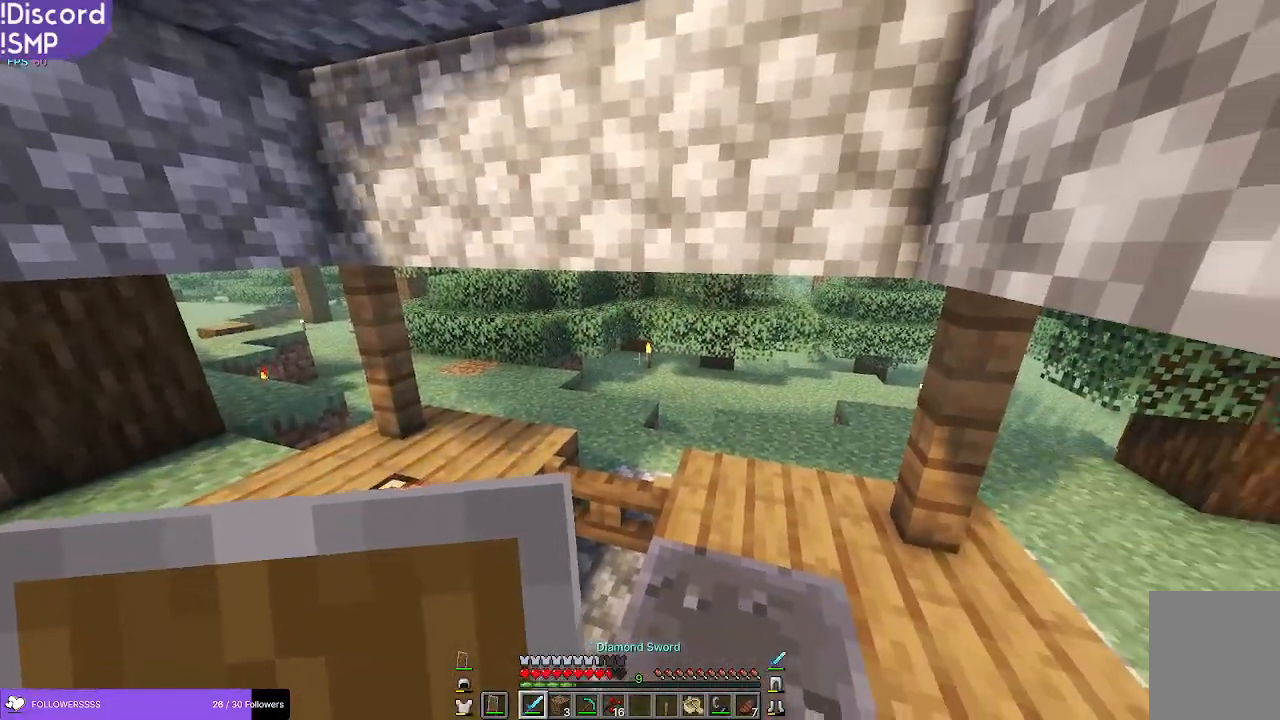
{"keys": [], "mouse": [], "events": []}
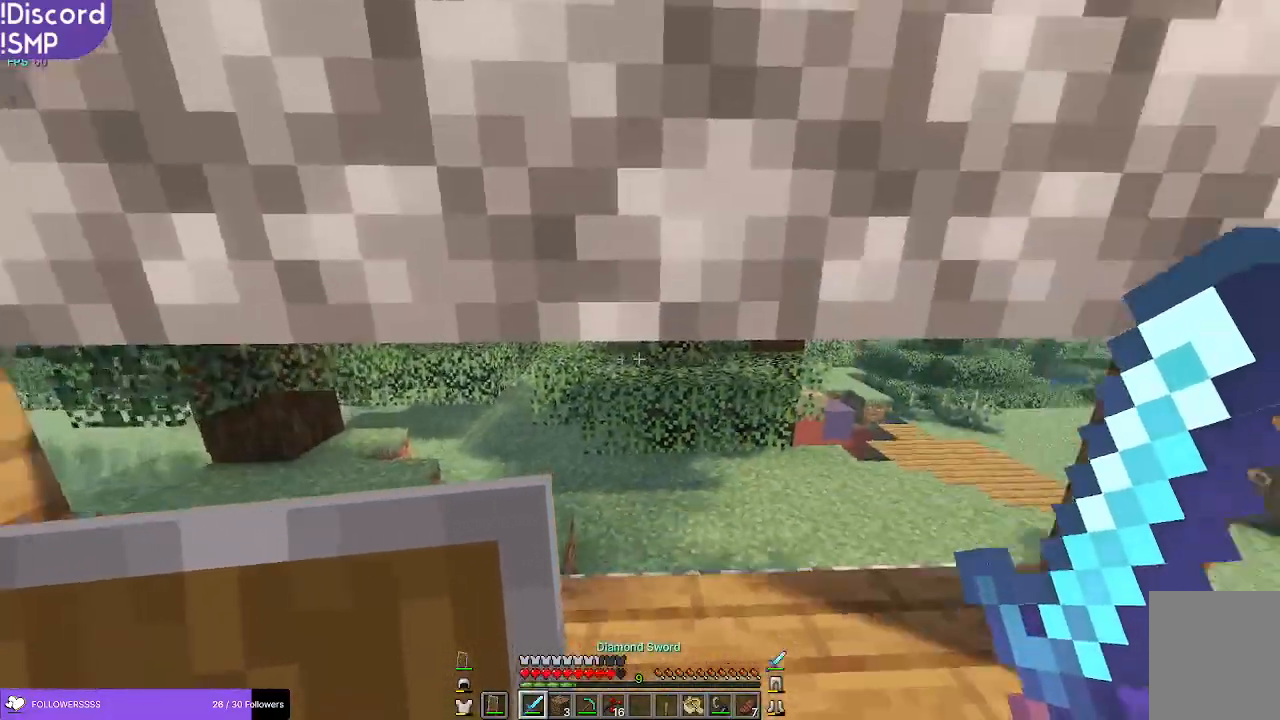
{"keys": [], "mouse": [], "events": []}
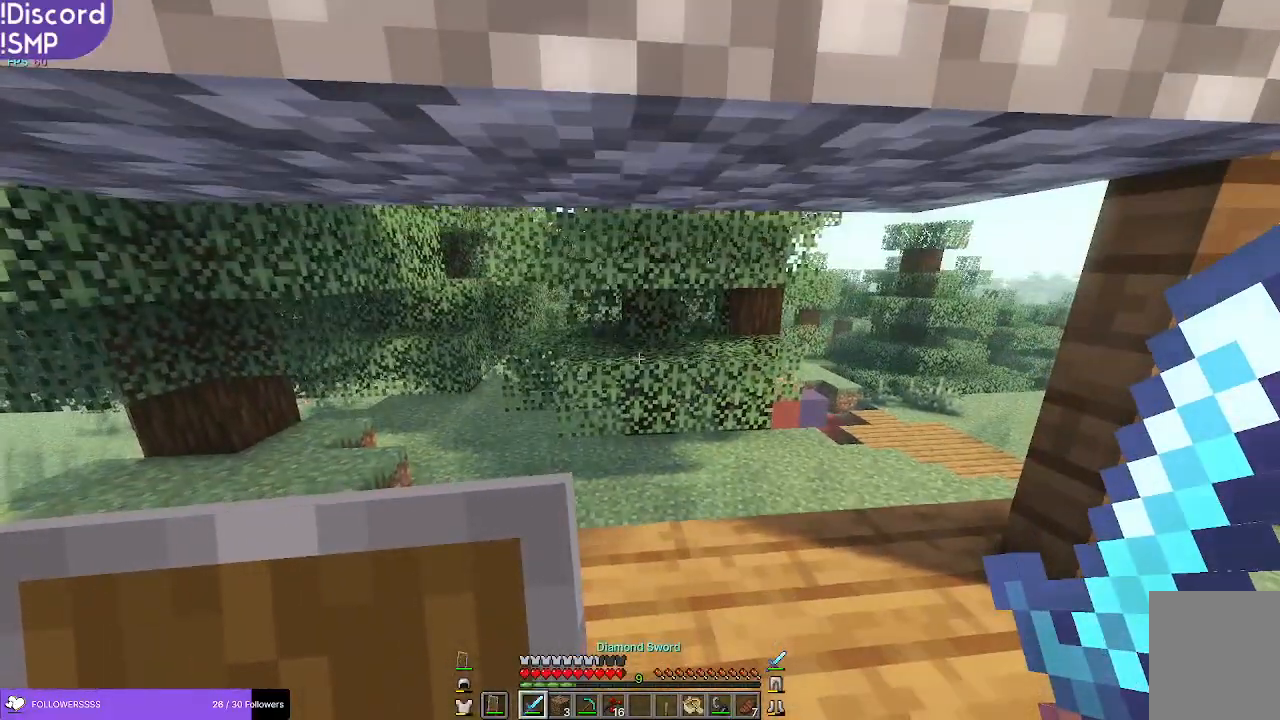
{"keys": [], "mouse": [], "events": []}
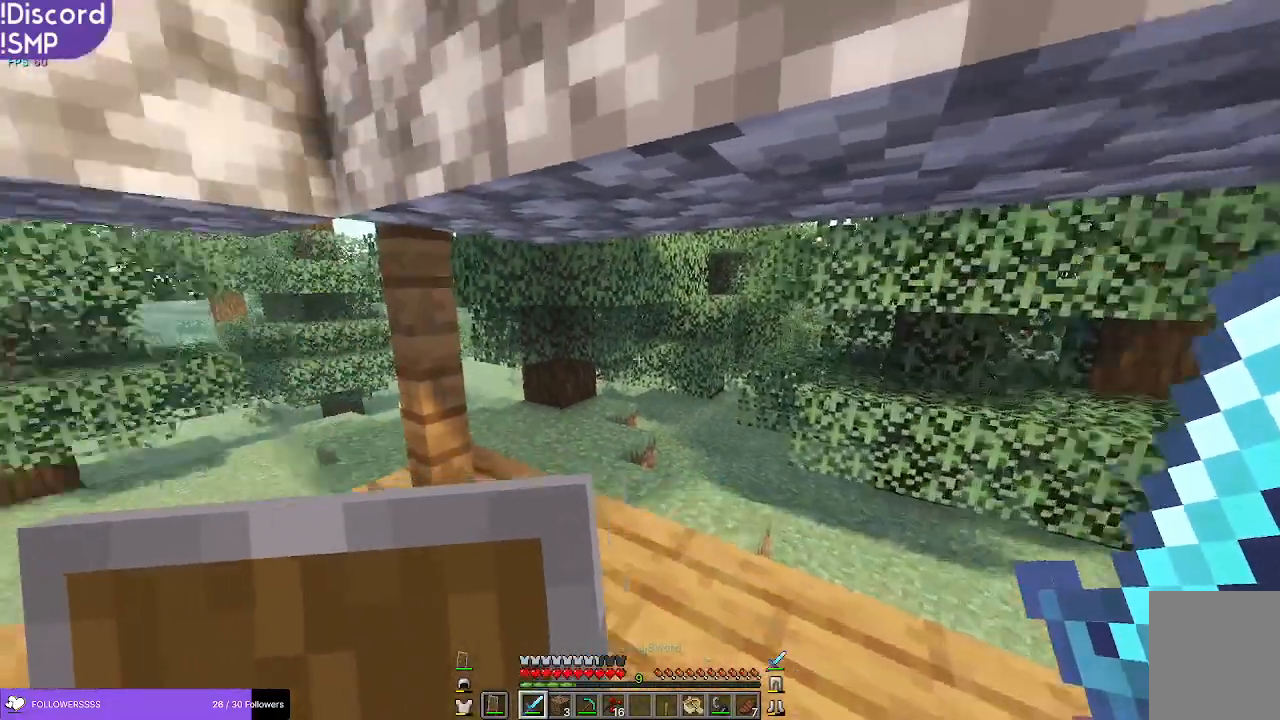
{"keys": [], "mouse": [], "events": []}
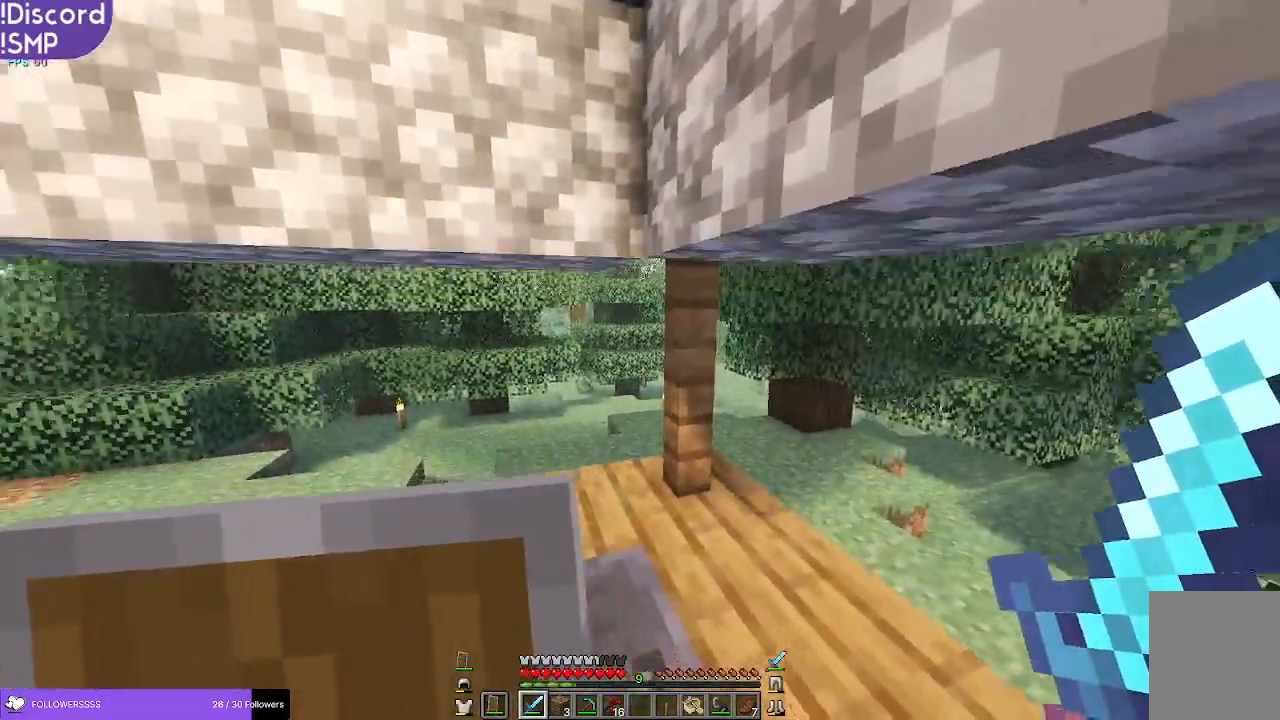
{"keys": [], "mouse": []}
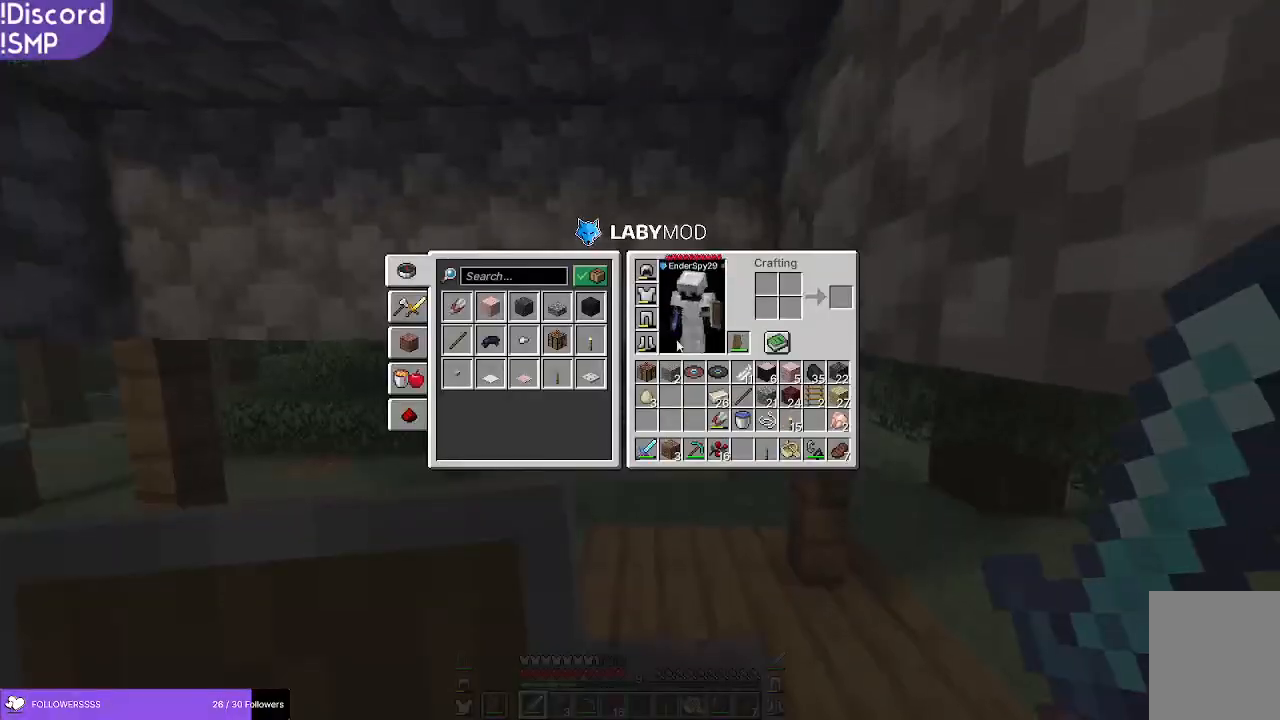
{"keys": [], "mouse": [], "events": []}
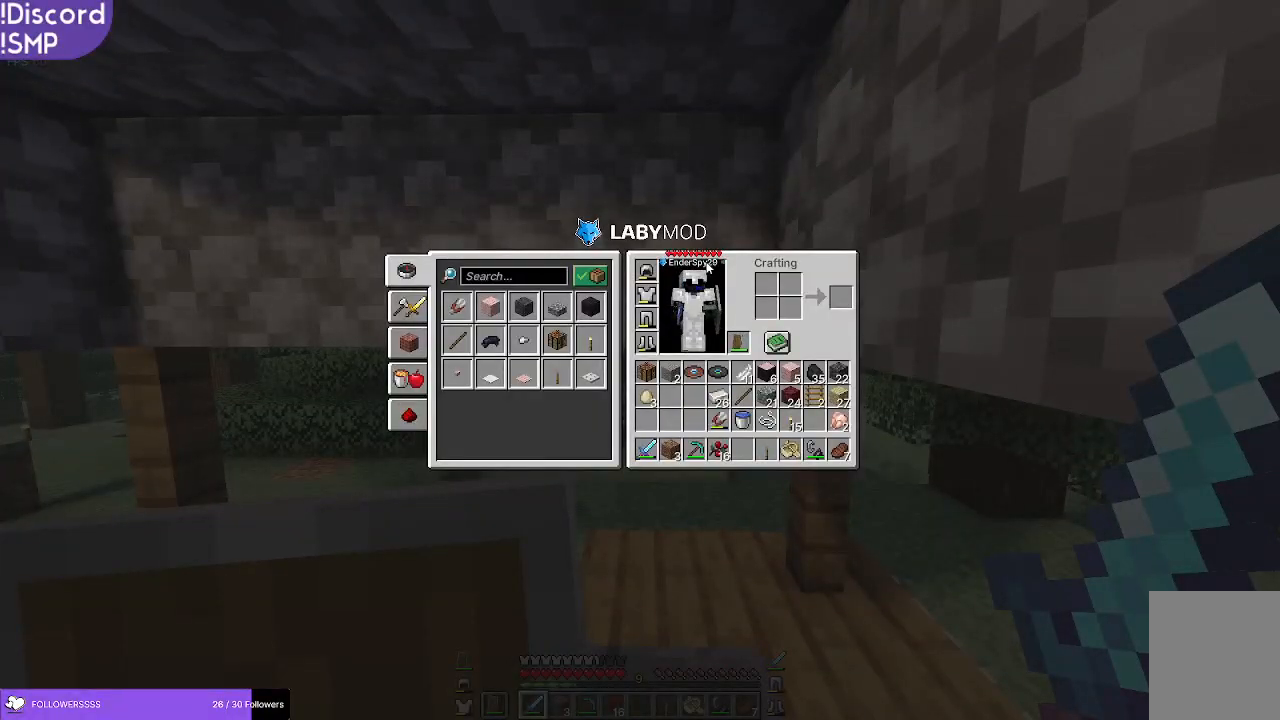
{"keys": [], "mouse": [], "events": []}
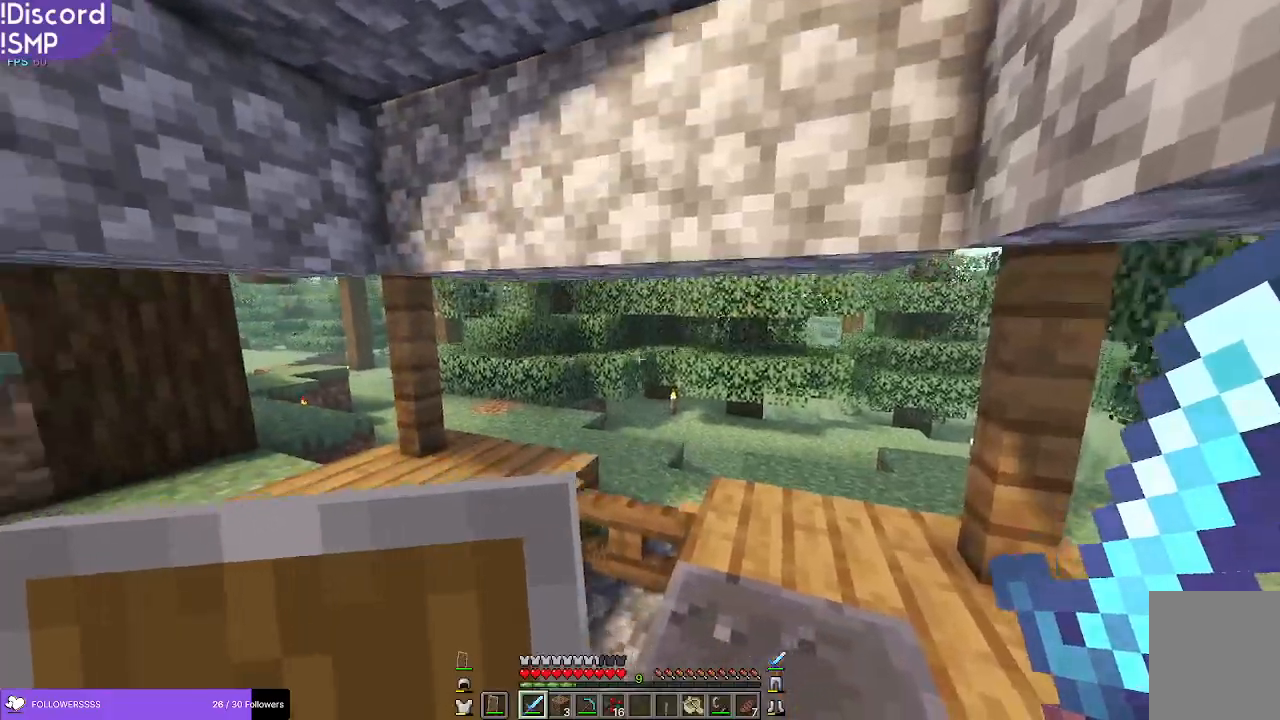
{"keys": [], "mouse": [], "events": []}
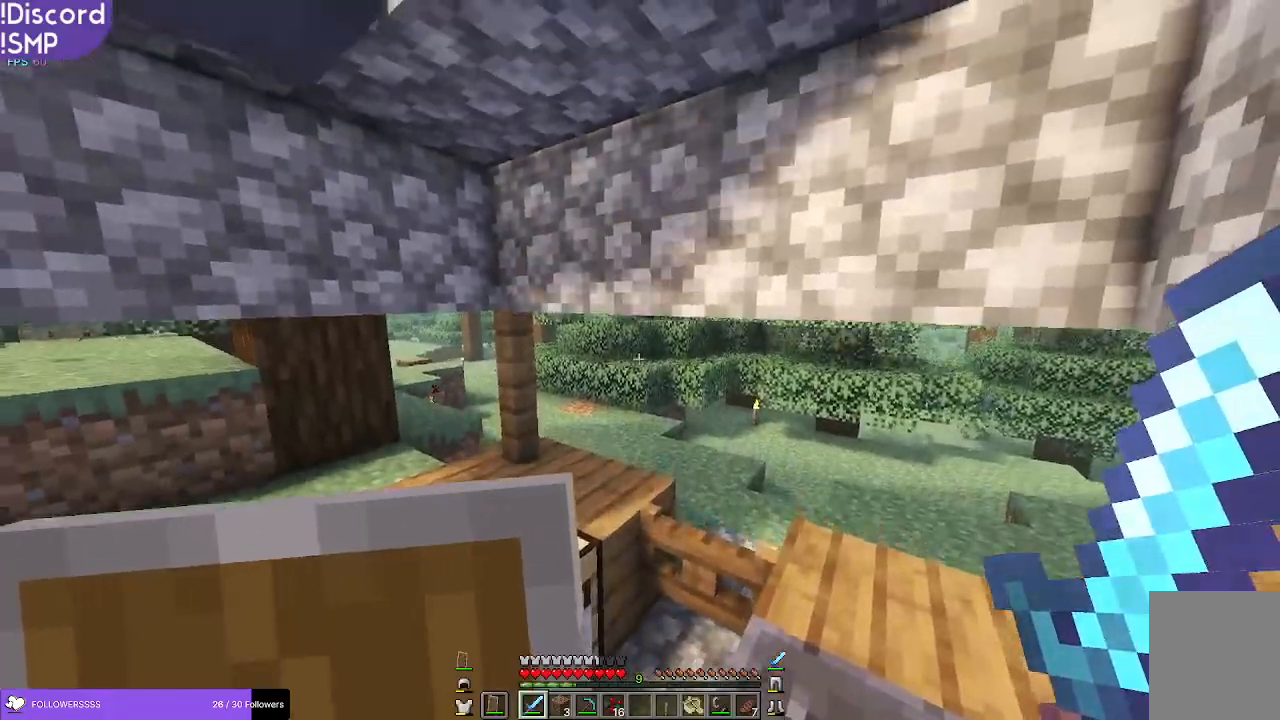
{"keys": ["w"], "mouse": [], "events": [[367, "w", "down"]]}
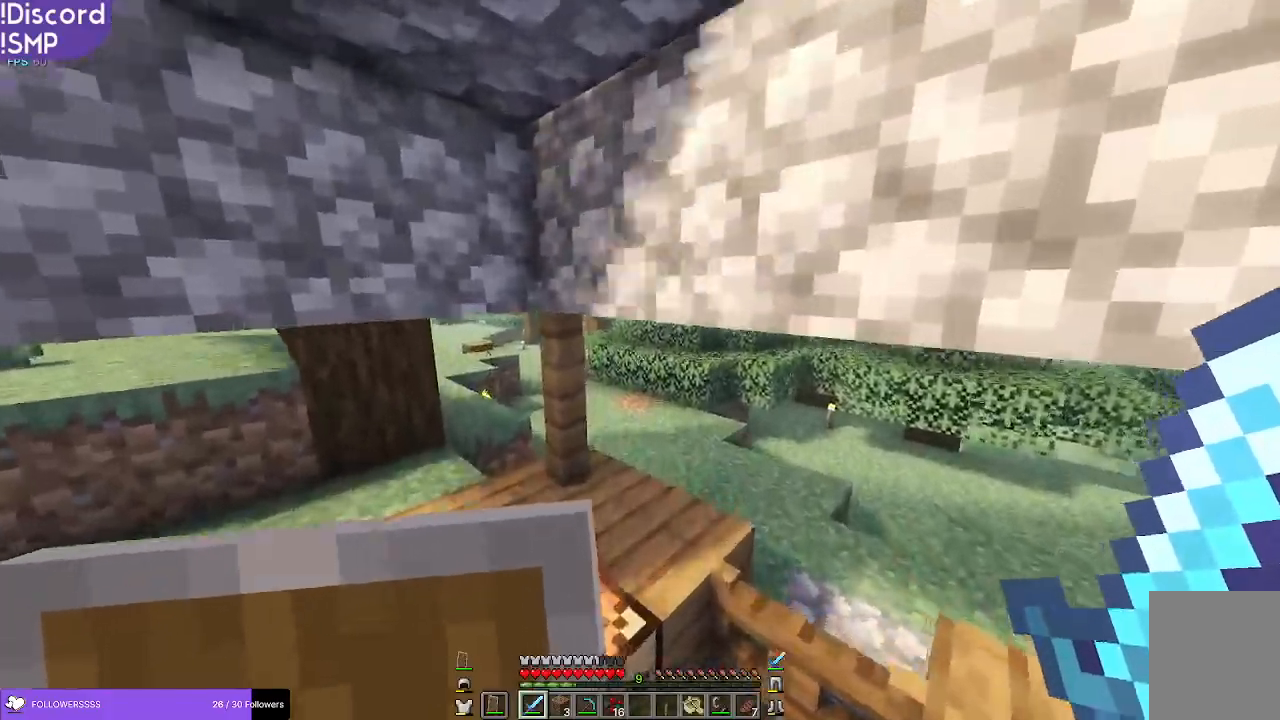
{"keys": [], "mouse": [], "events": [[284, "w", "up"]]}
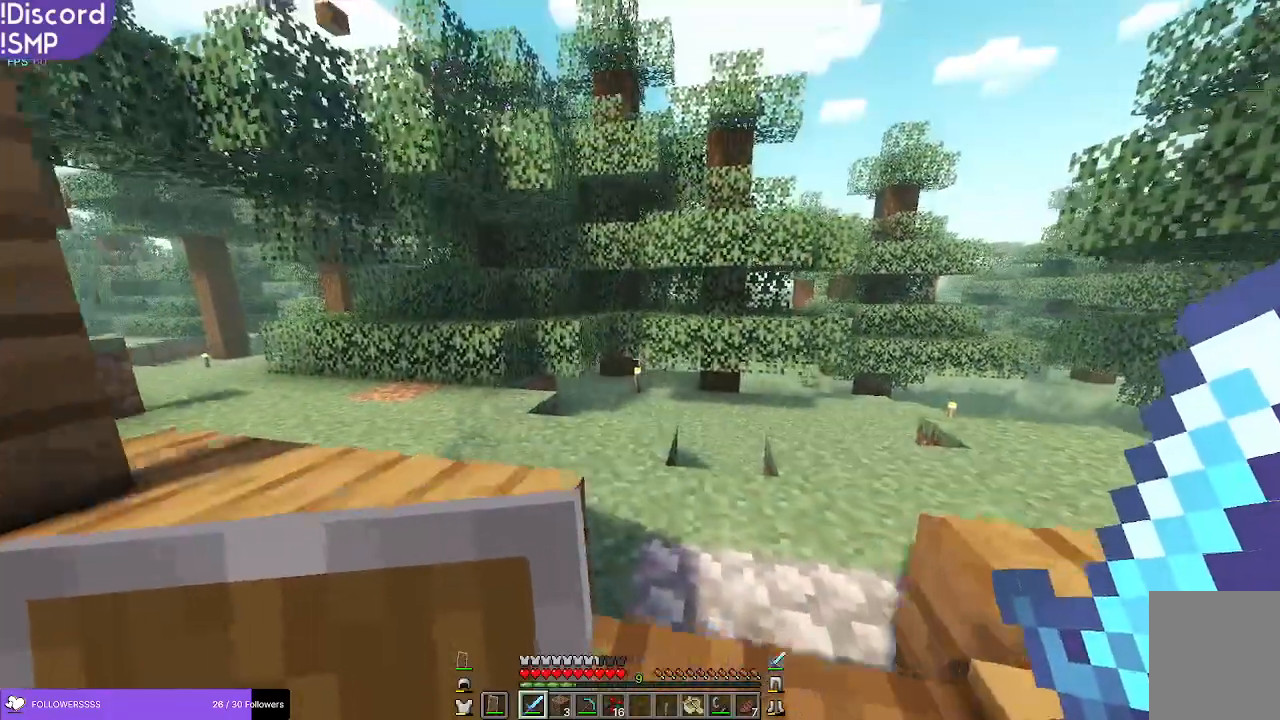
{"keys": [], "mouse": [], "events": []}
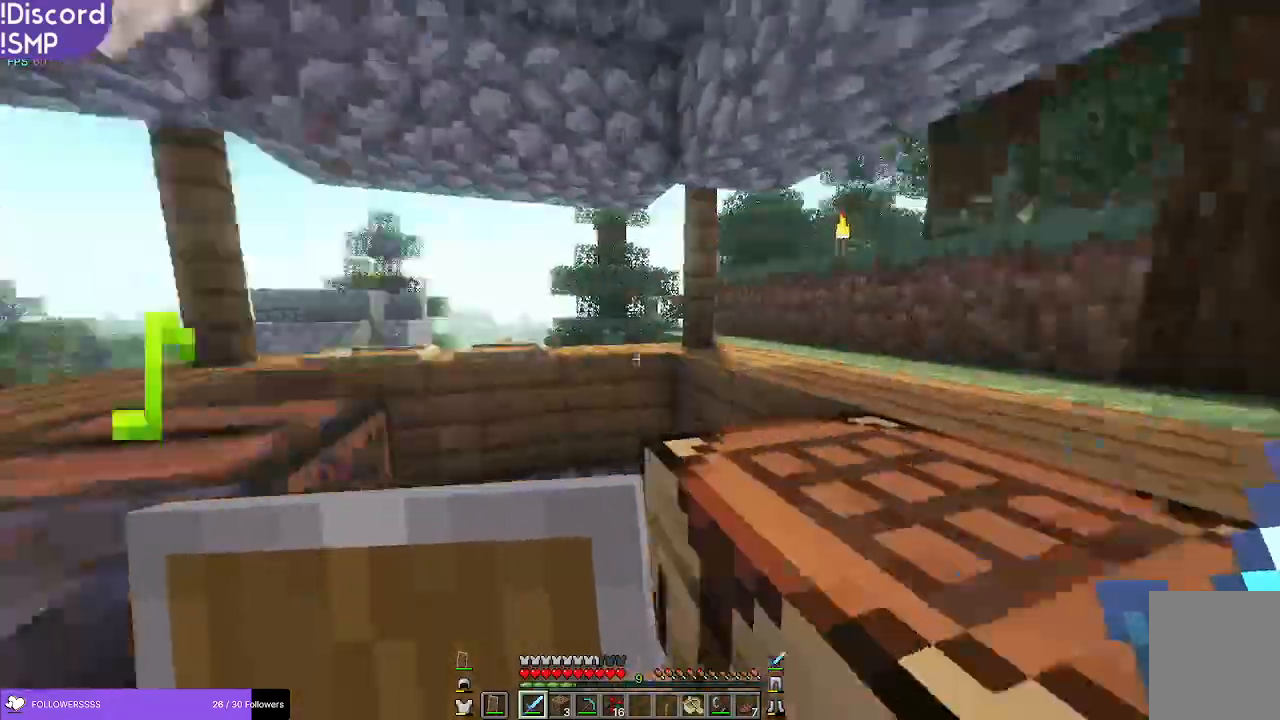
{"keys": ["w"], "mouse": [], "events": [[117, "w", "down"]]}
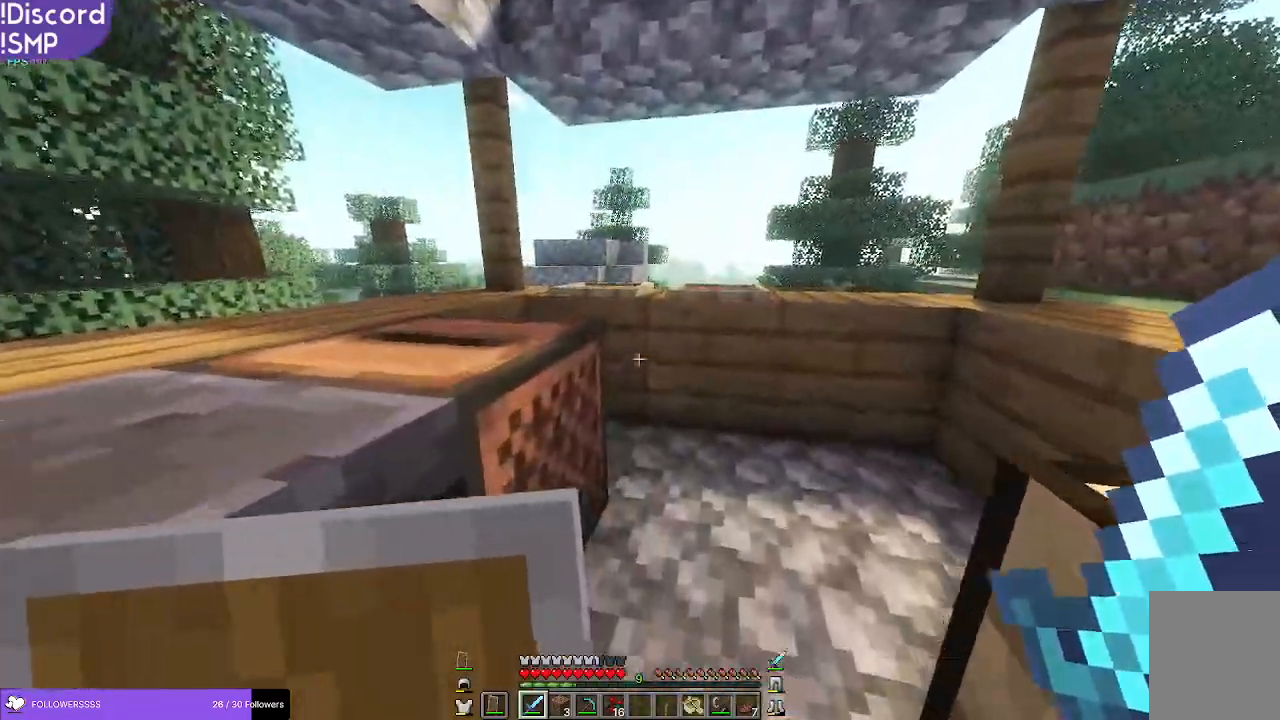
{"keys": ["w"], "mouse": [], "events": []}
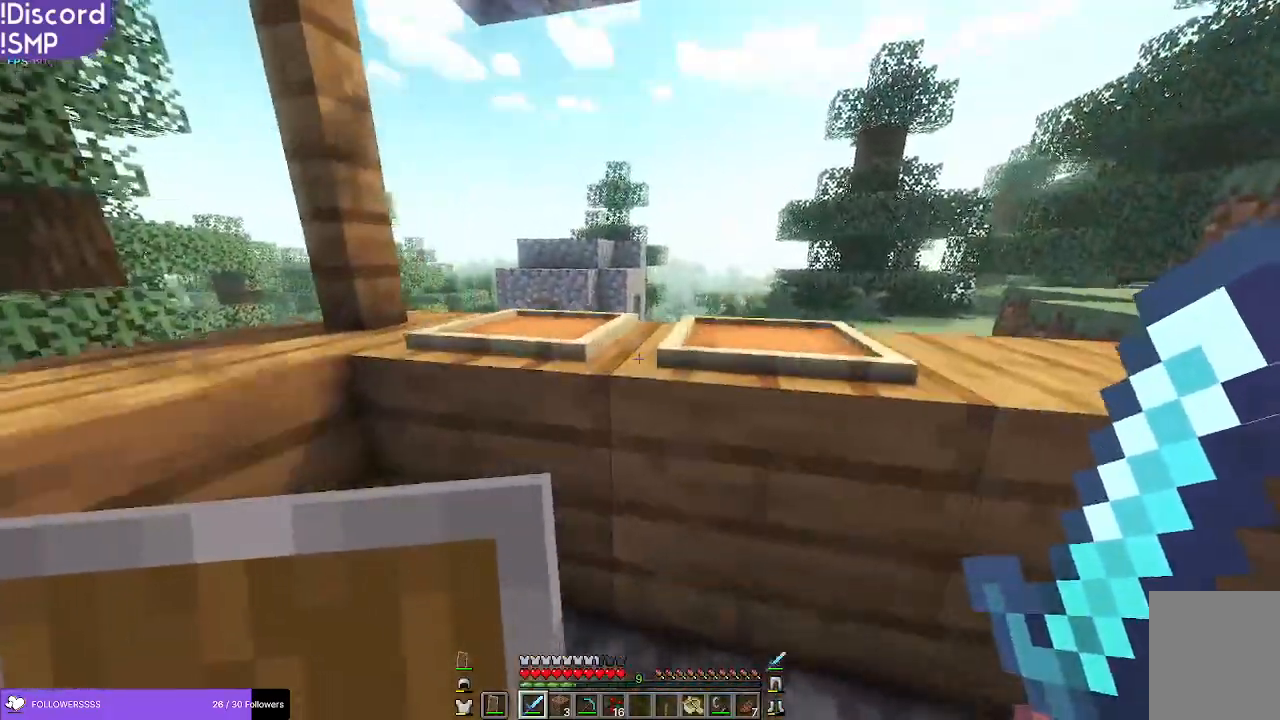
{"keys": ["w"], "mouse": [], "events": []}
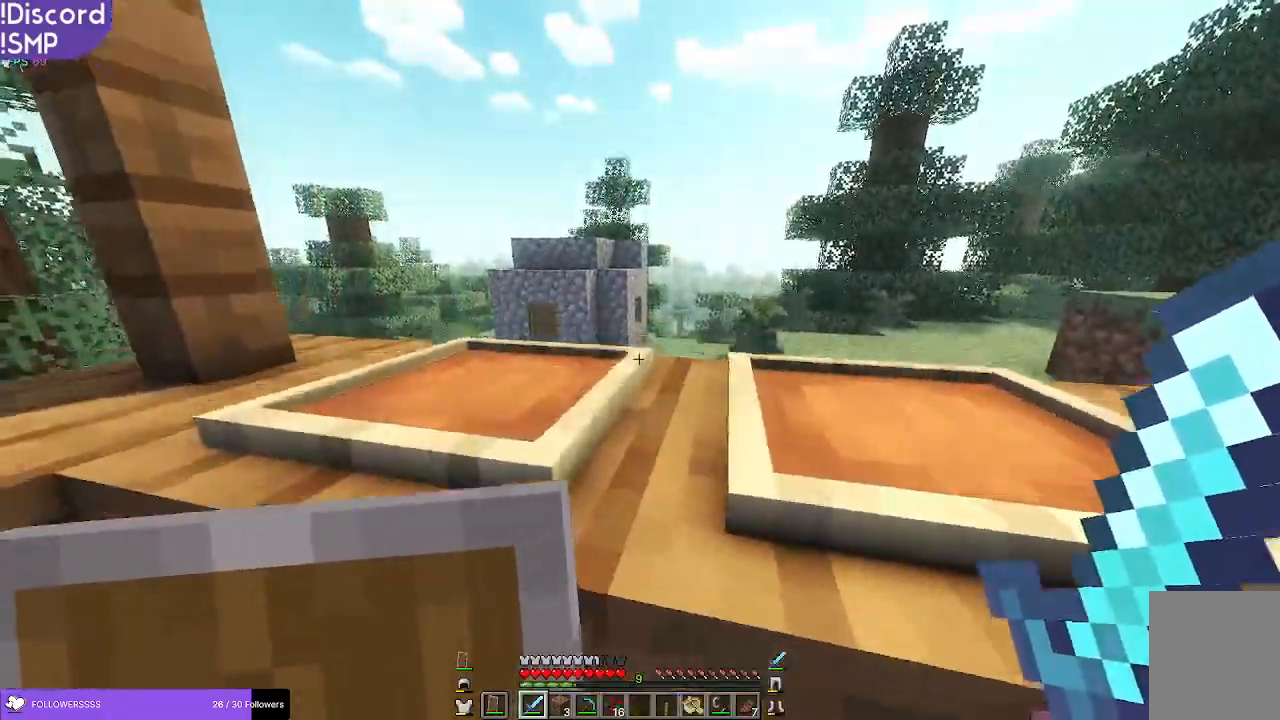
{"keys": ["w"], "mouse": [], "events": []}
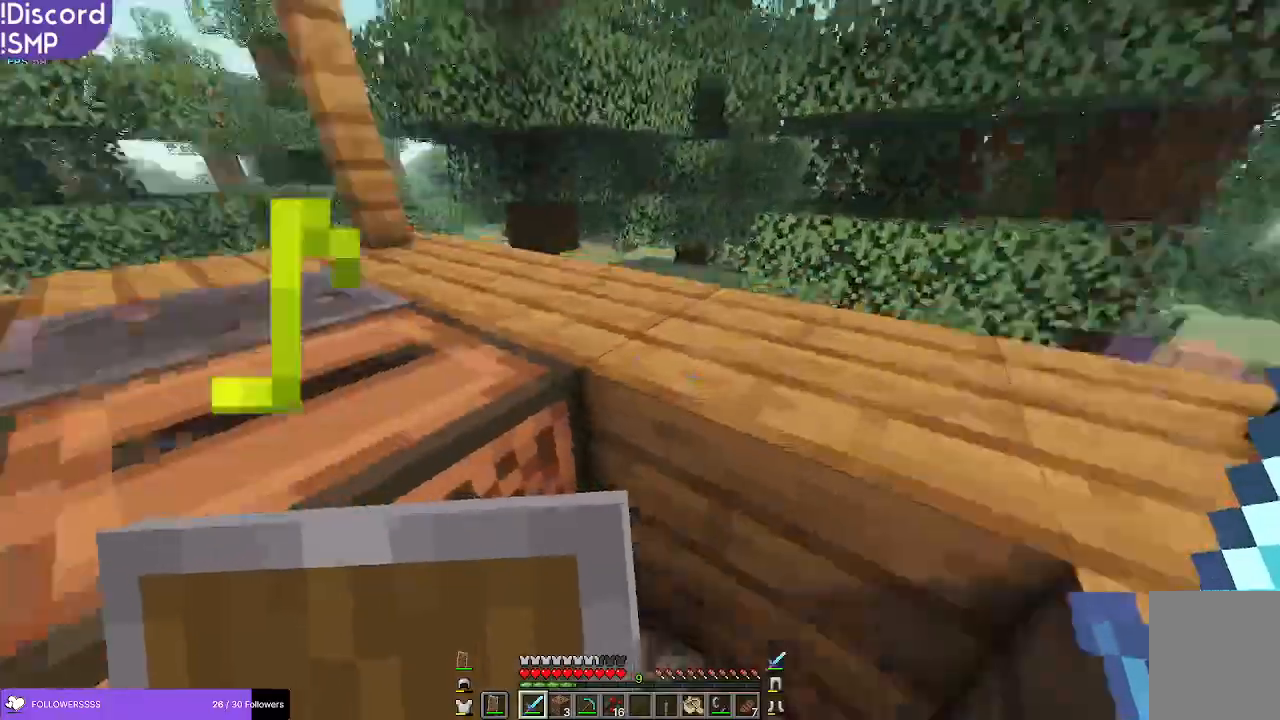
{"keys": ["w"], "mouse": [], "events": []}
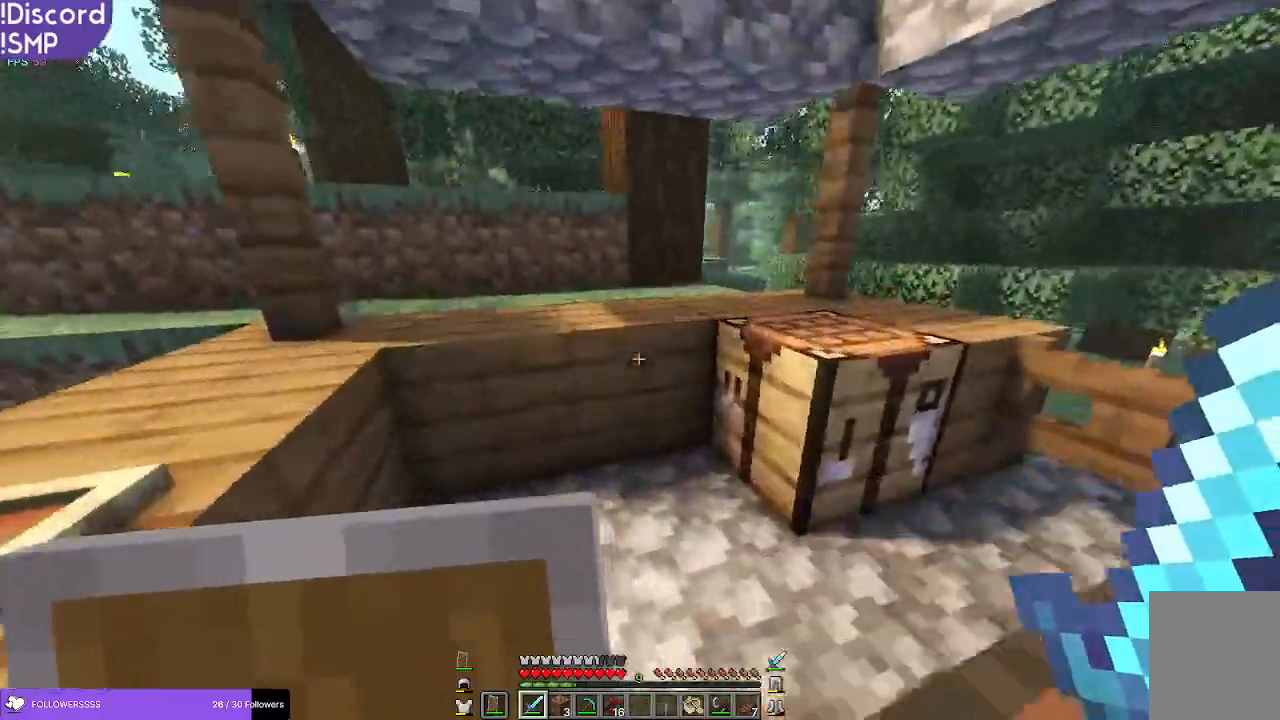
{"keys": ["w"], "mouse": [], "events": []}